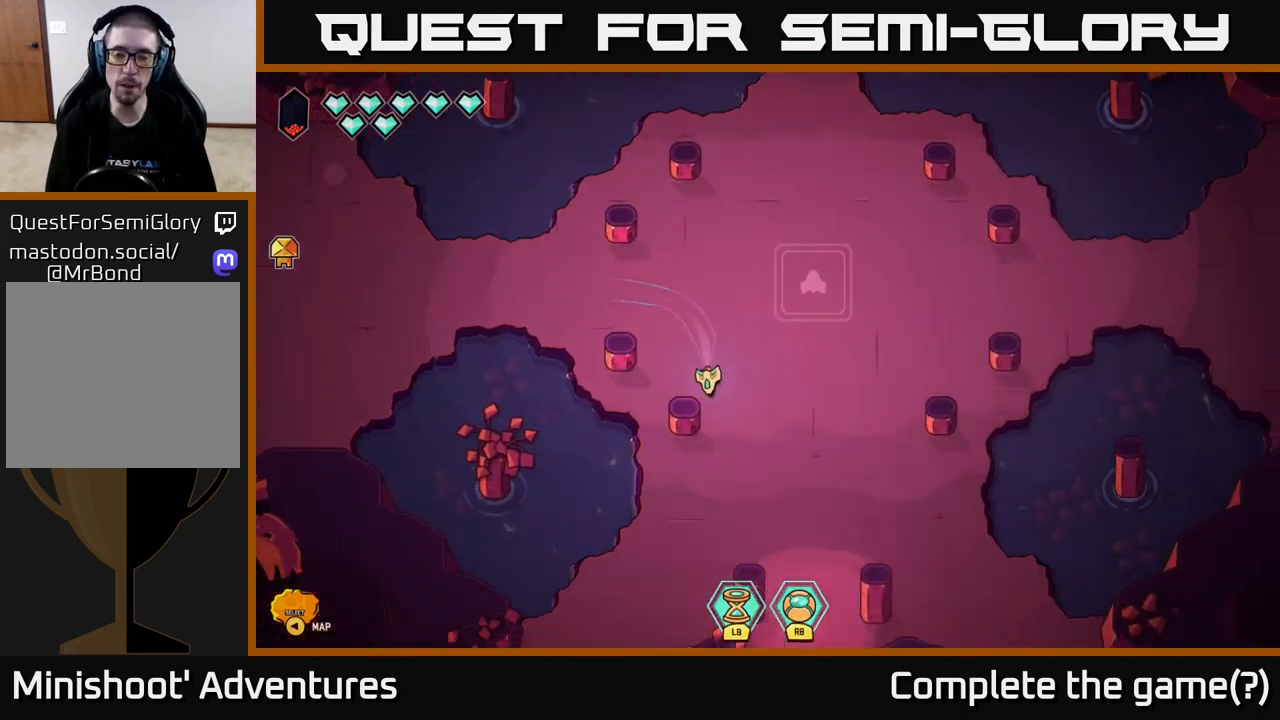
Gameplay with a controller (Xbox layout); each line is a JSON object with the inputs held at the frame after it. "events" lists button and stick changes between this image and that frame as [ms after this image, input, new state], when the widget could be followed in between.
{"buttons": [], "left_stick": "down-right", "right_stick": "center", "events": [[133, "left_stick", "down-right"], [467, "L2", "up"]]}
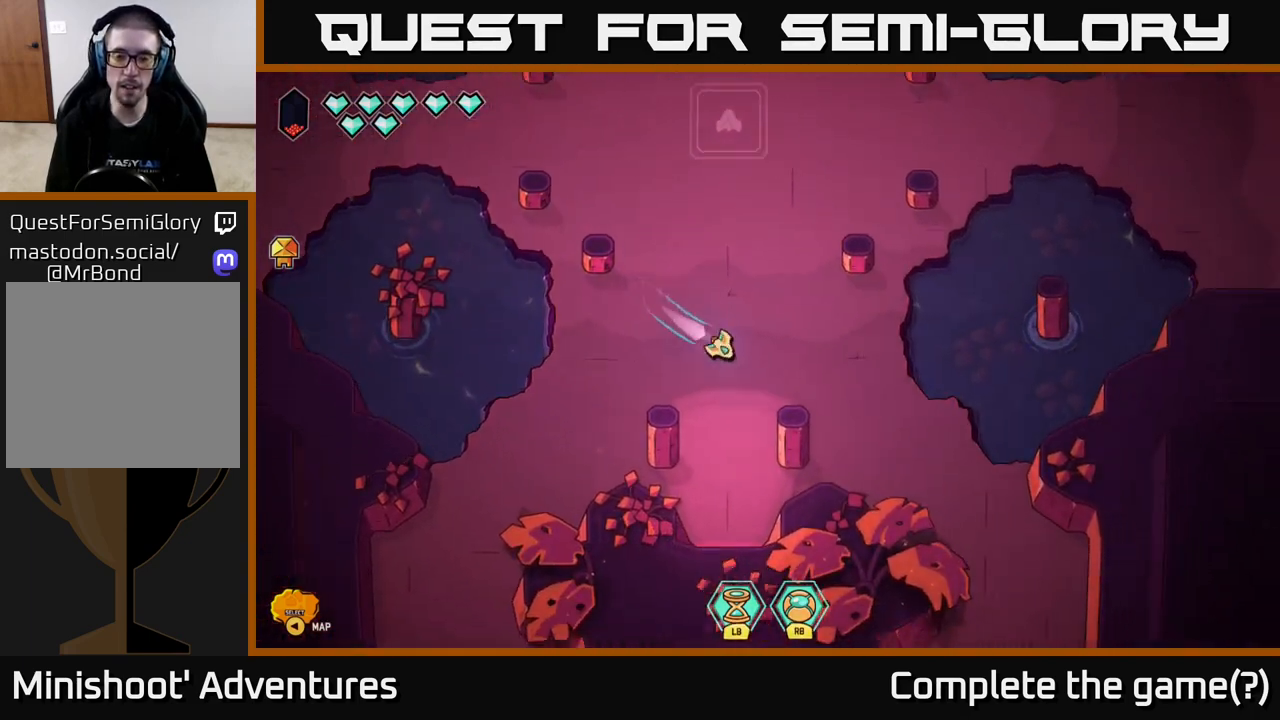
{"buttons": [], "left_stick": "up", "right_stick": "center", "events": [[17, "left_stick", "down"], [250, "left_stick", "center"], [450, "left_stick", "up"]]}
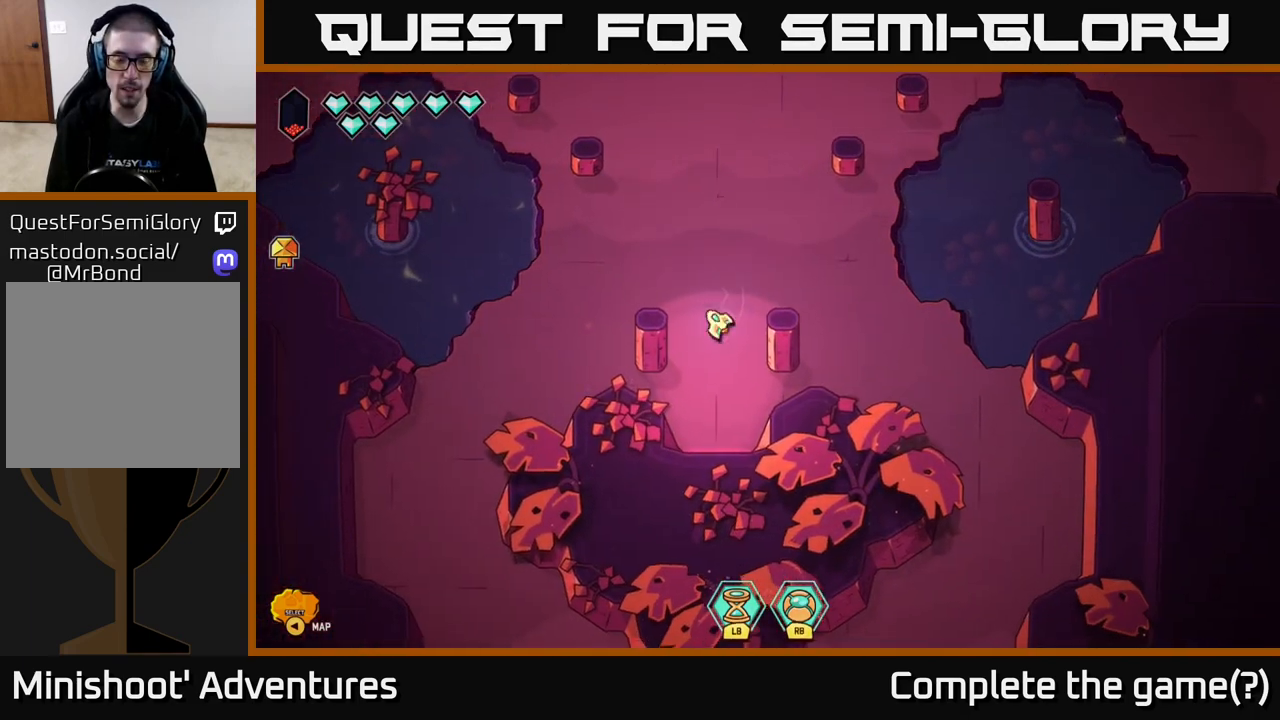
{"buttons": ["L2"], "left_stick": "down-right", "right_stick": "center", "events": [[133, "left_stick", "right"], [300, "L2", "down"], [450, "left_stick", "down-right"]]}
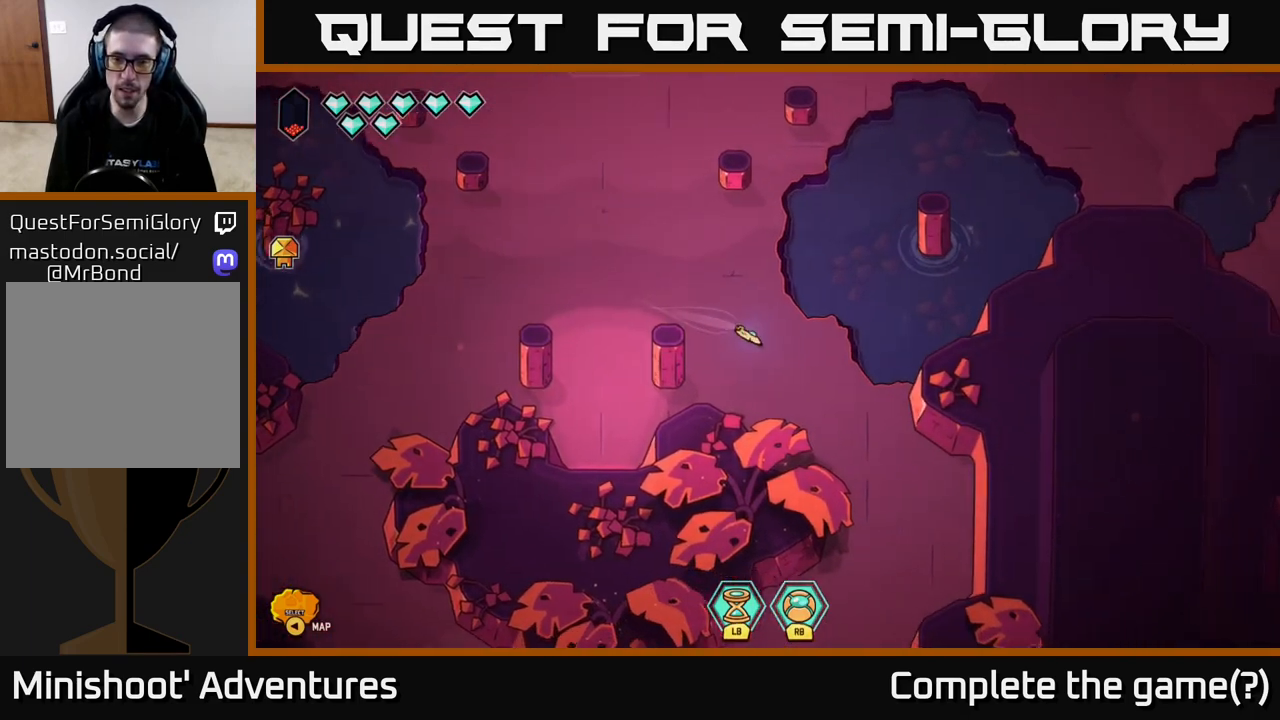
{"buttons": ["L2"], "left_stick": "down", "right_stick": "center", "events": [[483, "left_stick", "down"]]}
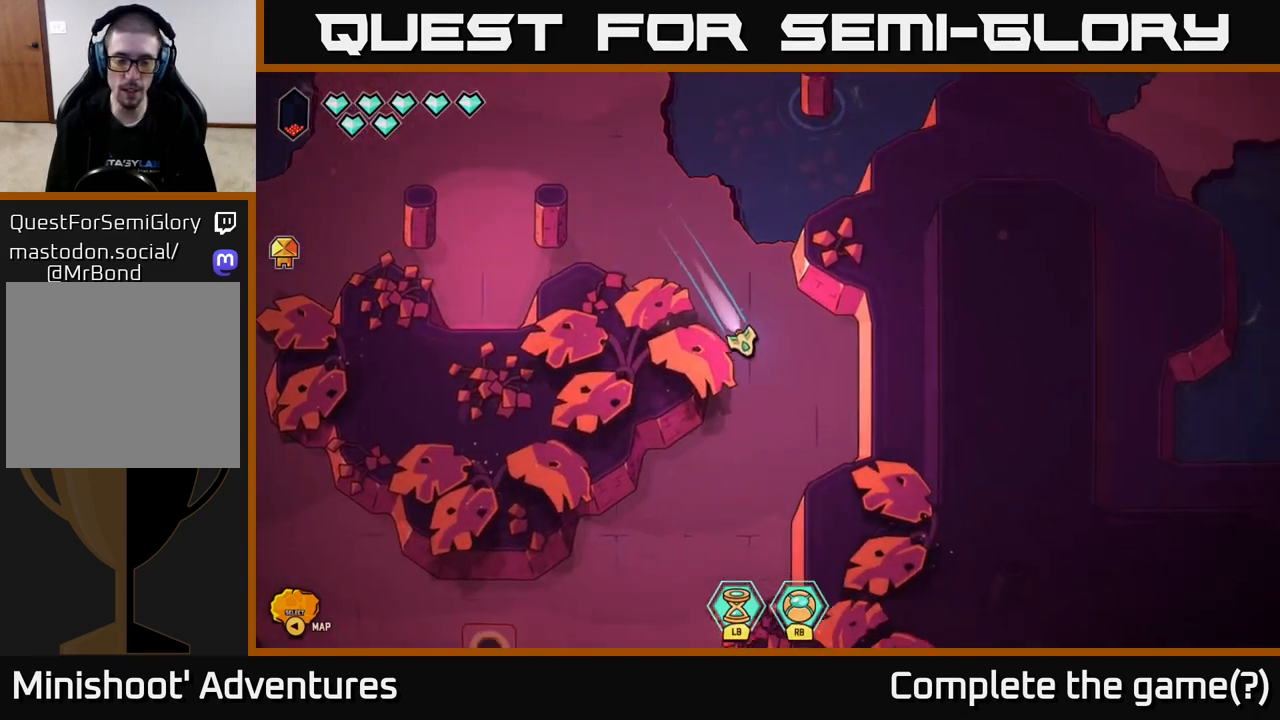
{"buttons": ["L2"], "left_stick": "left", "right_stick": "center", "events": [[233, "left_stick", "down-left"], [450, "left_stick", "left"]]}
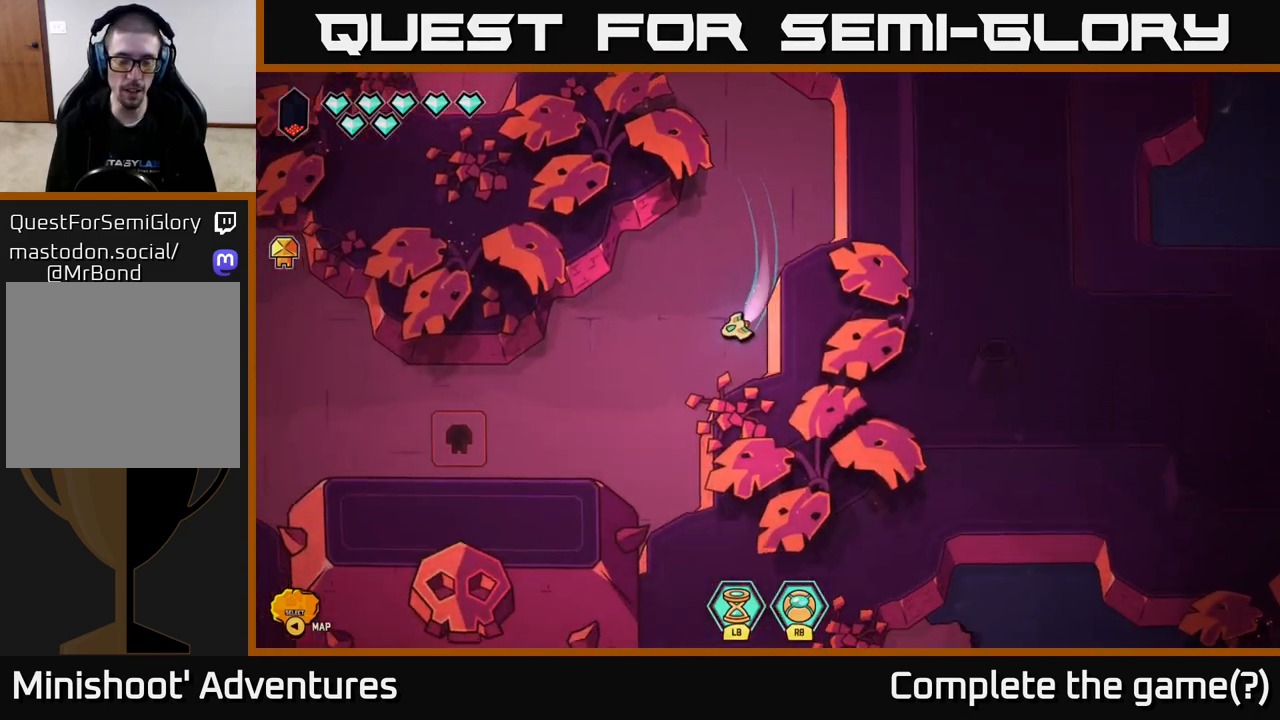
{"buttons": ["L2"], "left_stick": "left", "right_stick": "center", "events": []}
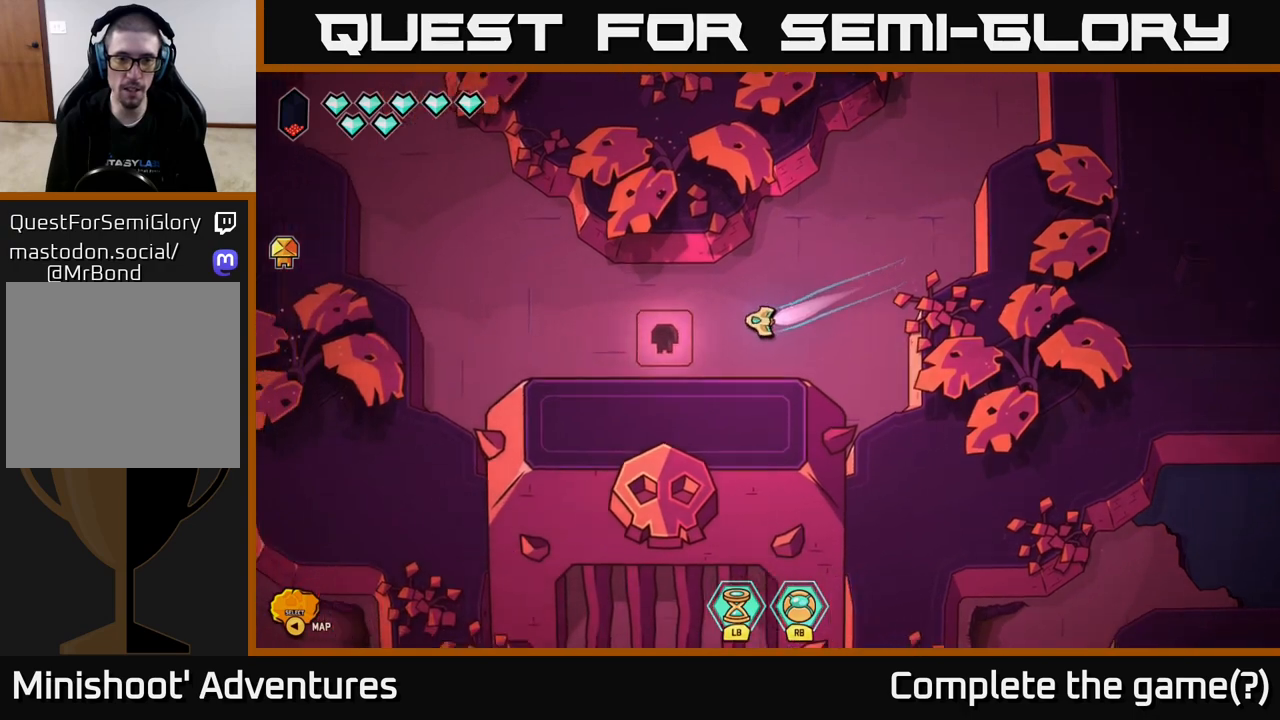
{"buttons": [], "left_stick": "center", "right_stick": "center", "events": [[250, "L2", "up"], [367, "left_stick", "center"]]}
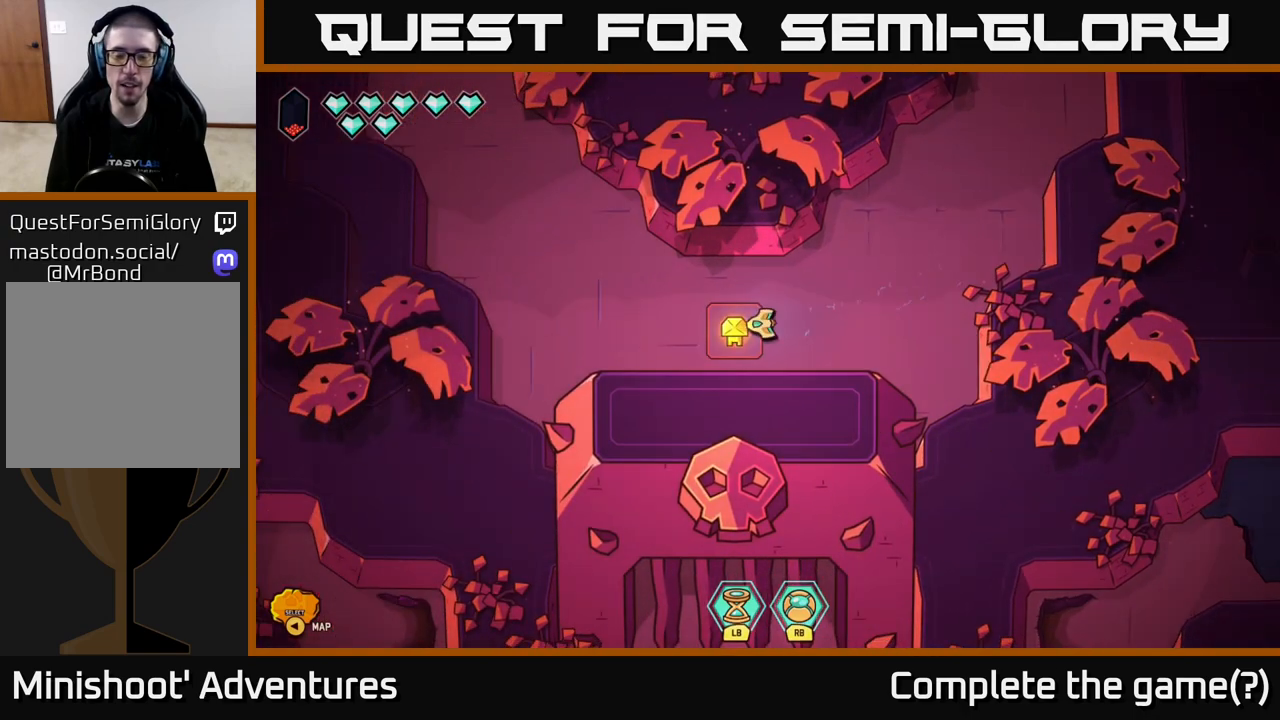
{"buttons": [], "left_stick": "center", "right_stick": "center", "events": []}
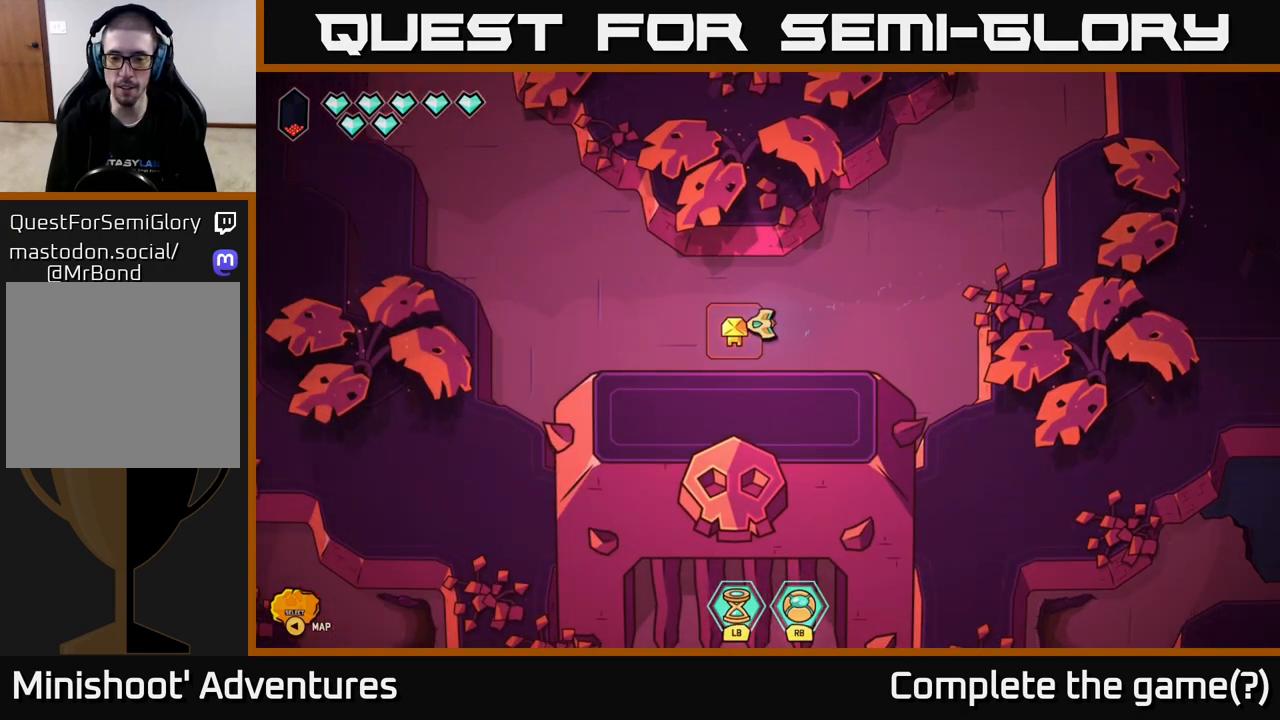
{"buttons": [], "left_stick": "down", "right_stick": "center", "events": [[250, "left_stick", "down"]]}
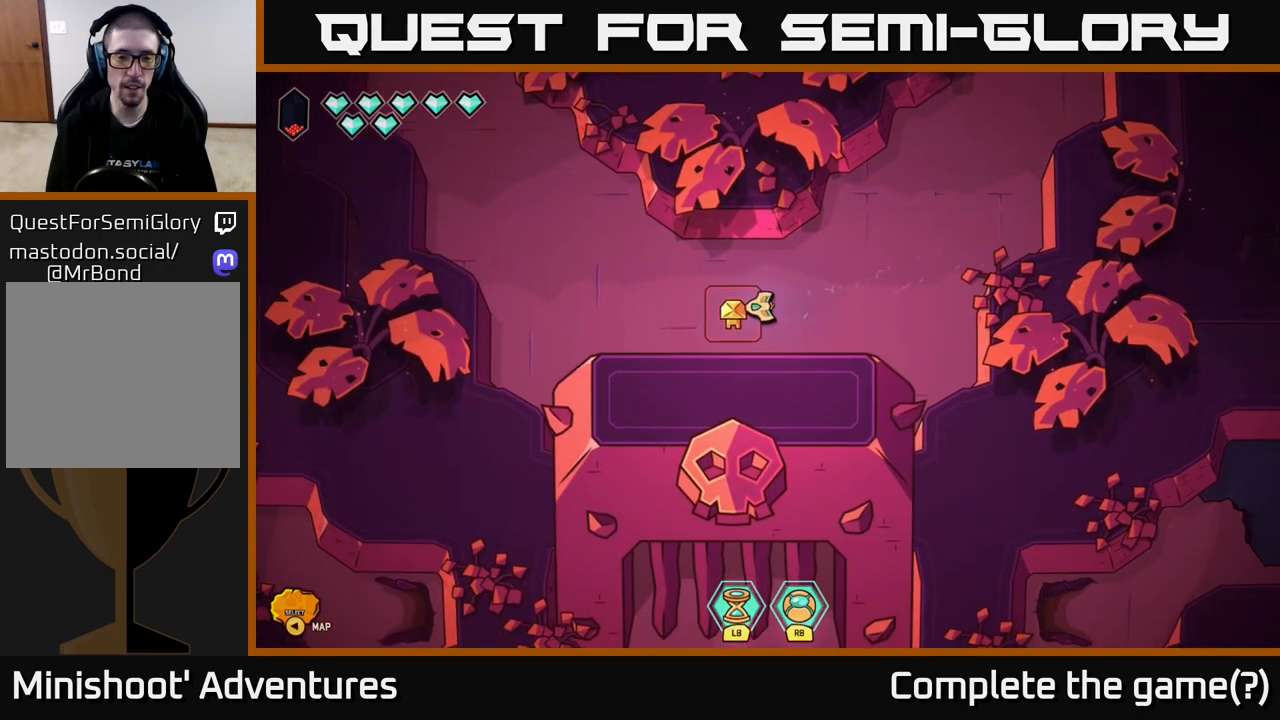
{"buttons": [], "left_stick": "down", "right_stick": "center", "events": [[350, "left_stick", "center"], [450, "left_stick", "down"]]}
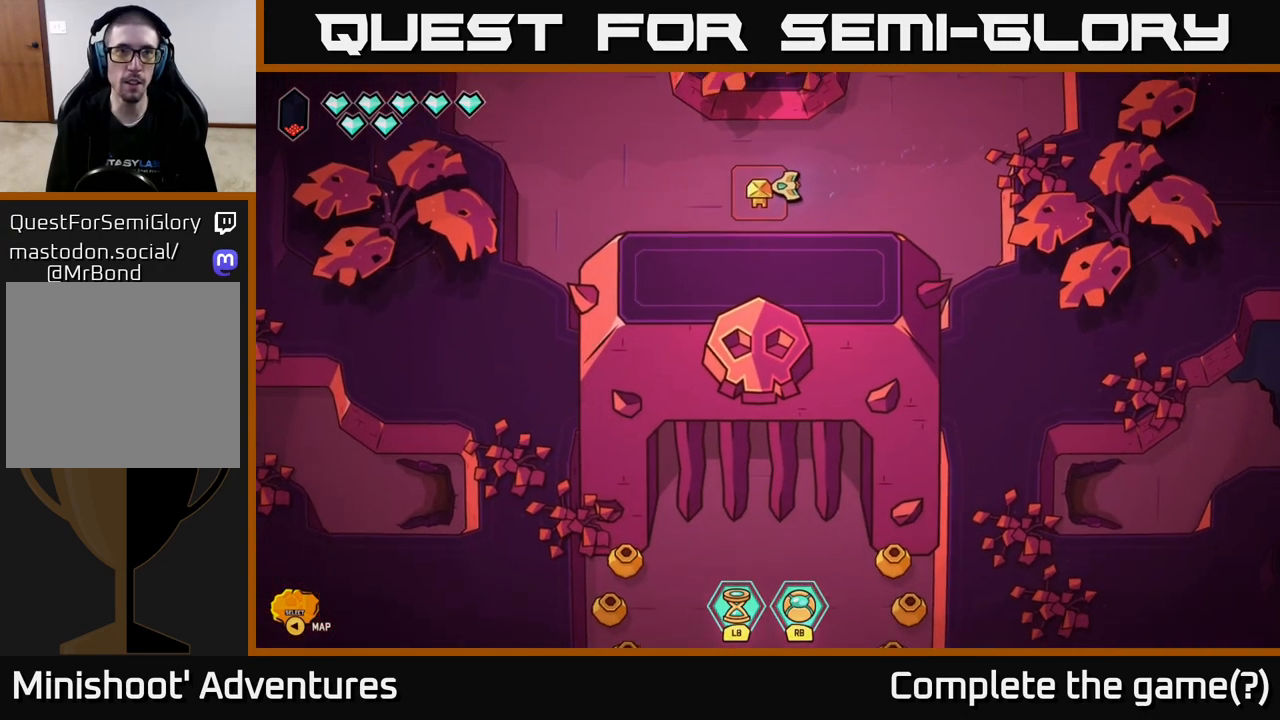
{"buttons": [], "left_stick": "down", "right_stick": "center", "events": []}
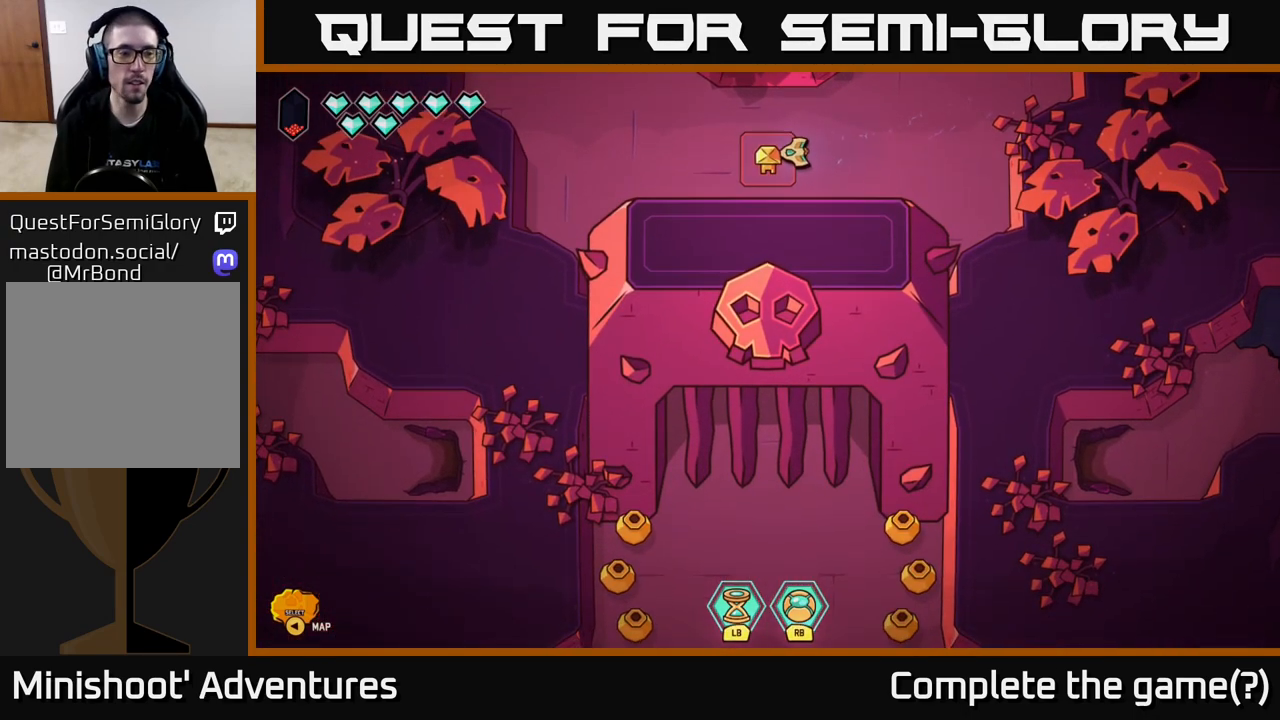
{"buttons": [], "left_stick": "down", "right_stick": "center", "events": []}
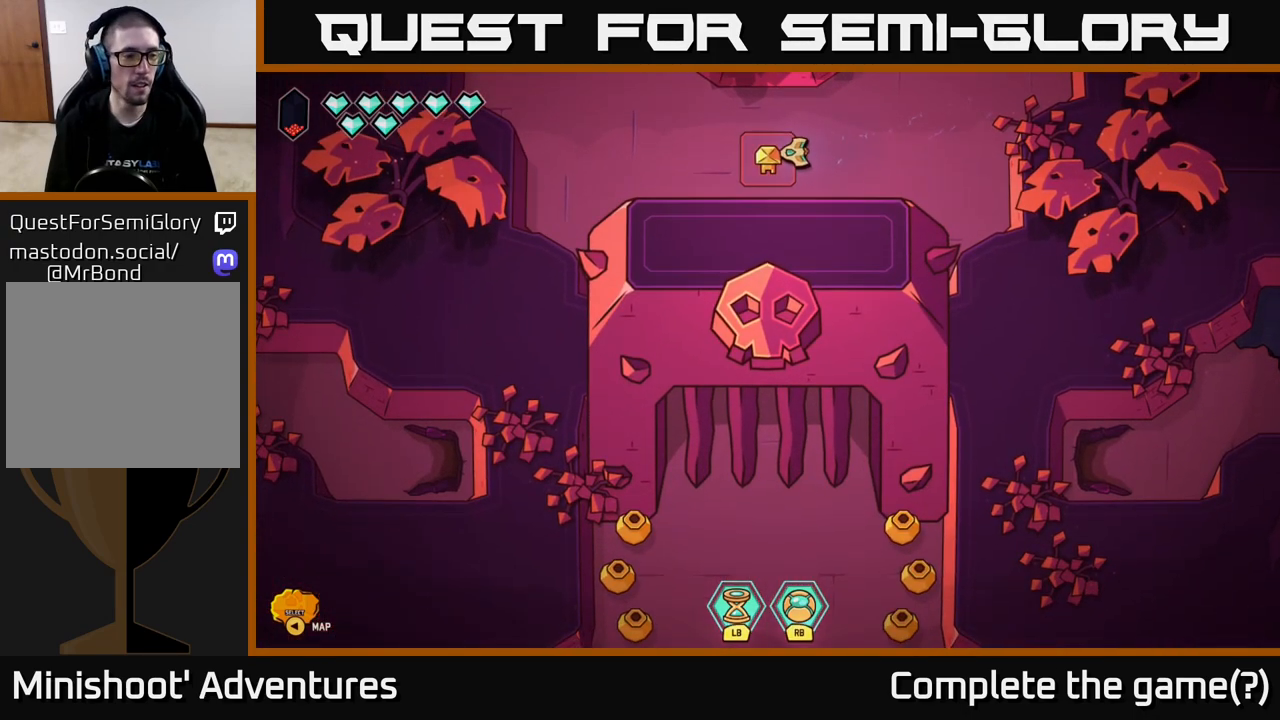
{"buttons": [], "left_stick": "down", "right_stick": "center", "events": []}
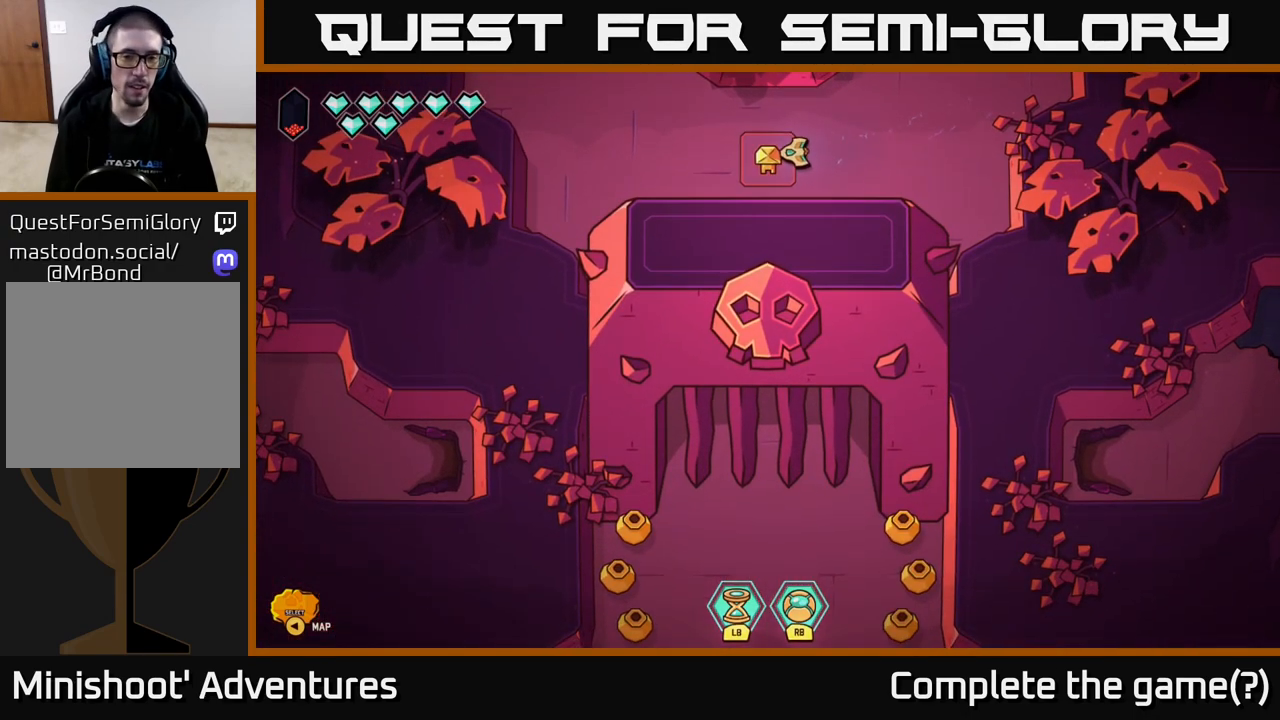
{"buttons": [], "left_stick": "center", "right_stick": "center", "events": [[467, "left_stick", "center"]]}
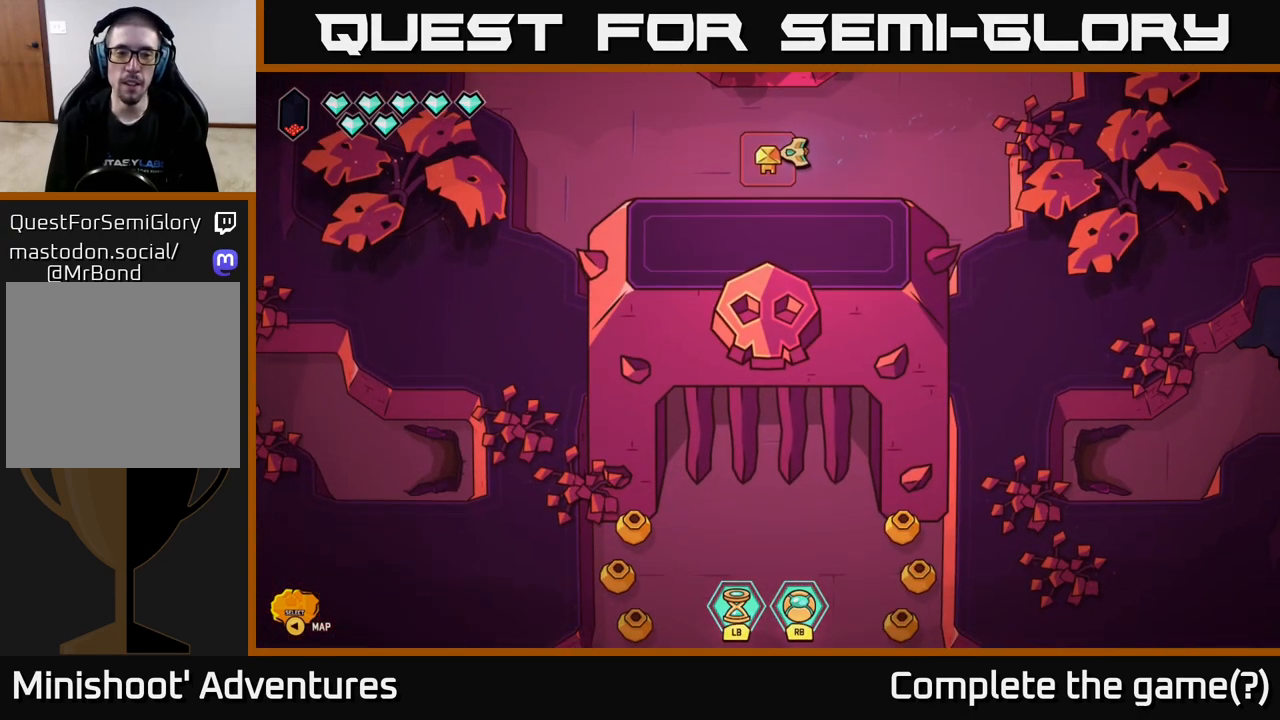
{"buttons": [], "left_stick": "down", "right_stick": "center", "events": [[100, "left_stick", "down"]]}
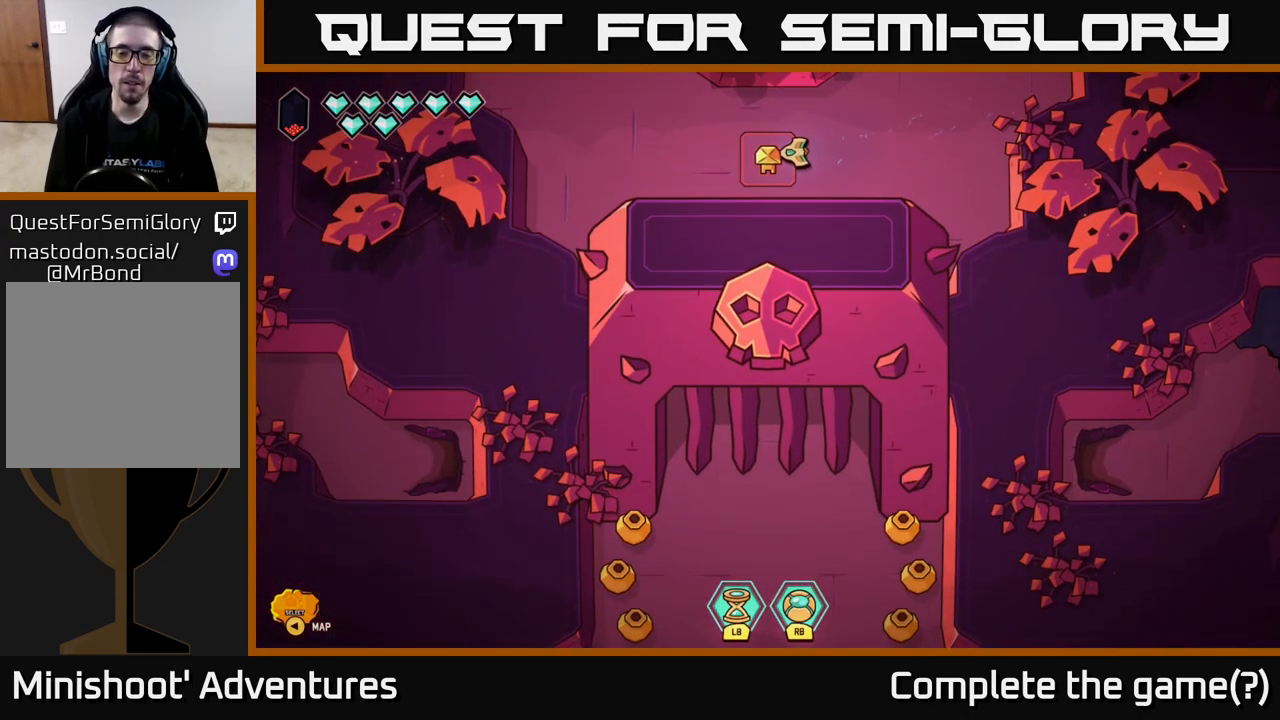
{"buttons": [], "left_stick": "down", "right_stick": "center", "events": [[283, "left_stick", "center"], [450, "left_stick", "down"]]}
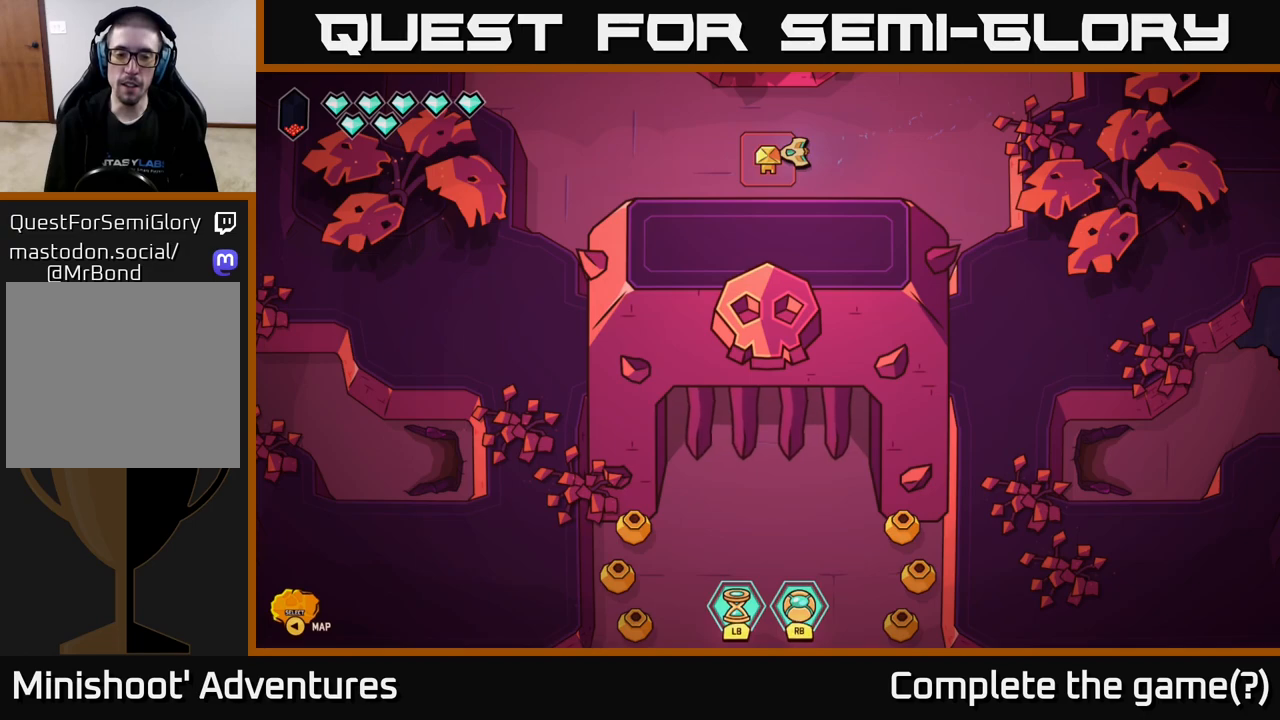
{"buttons": [], "left_stick": "down", "right_stick": "down-left", "events": [[383, "right_stick", "down-left"]]}
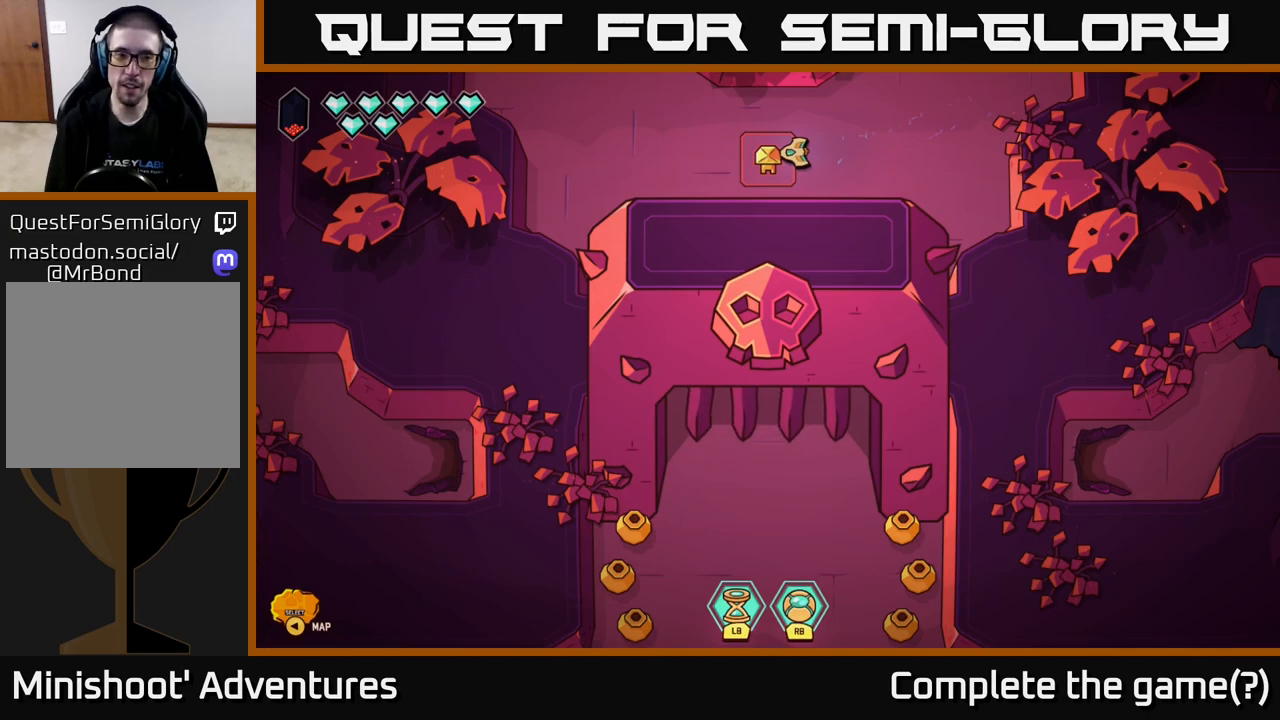
{"buttons": [], "left_stick": "down", "right_stick": "center", "events": [[67, "right_stick", "center"]]}
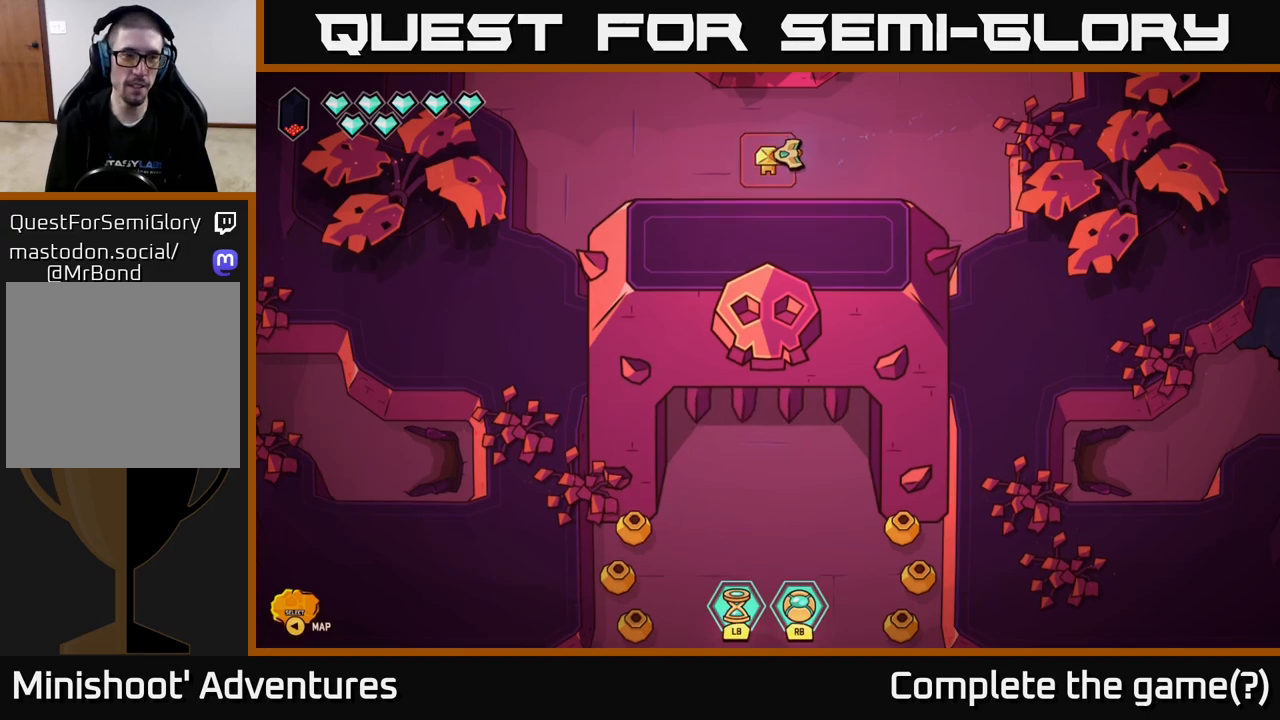
{"buttons": [], "left_stick": "down", "right_stick": "center", "events": []}
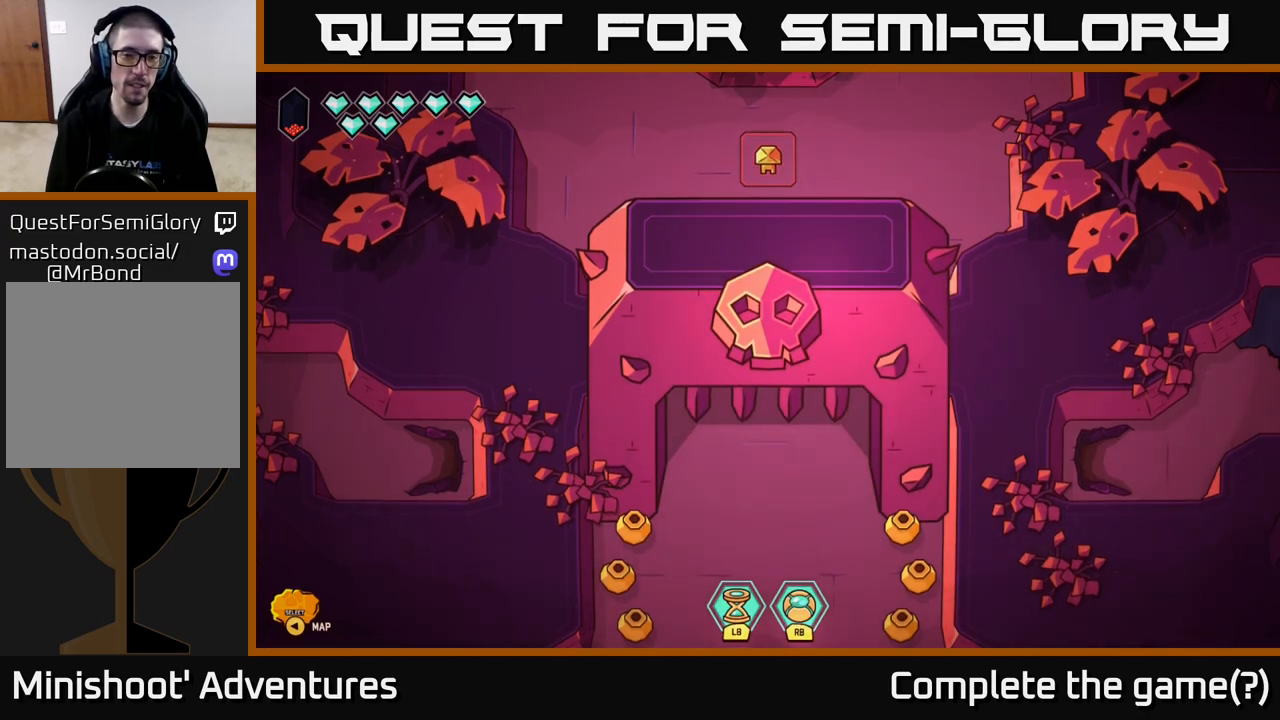
{"buttons": ["L2"], "left_stick": "down", "right_stick": "center", "events": [[300, "L2", "down"]]}
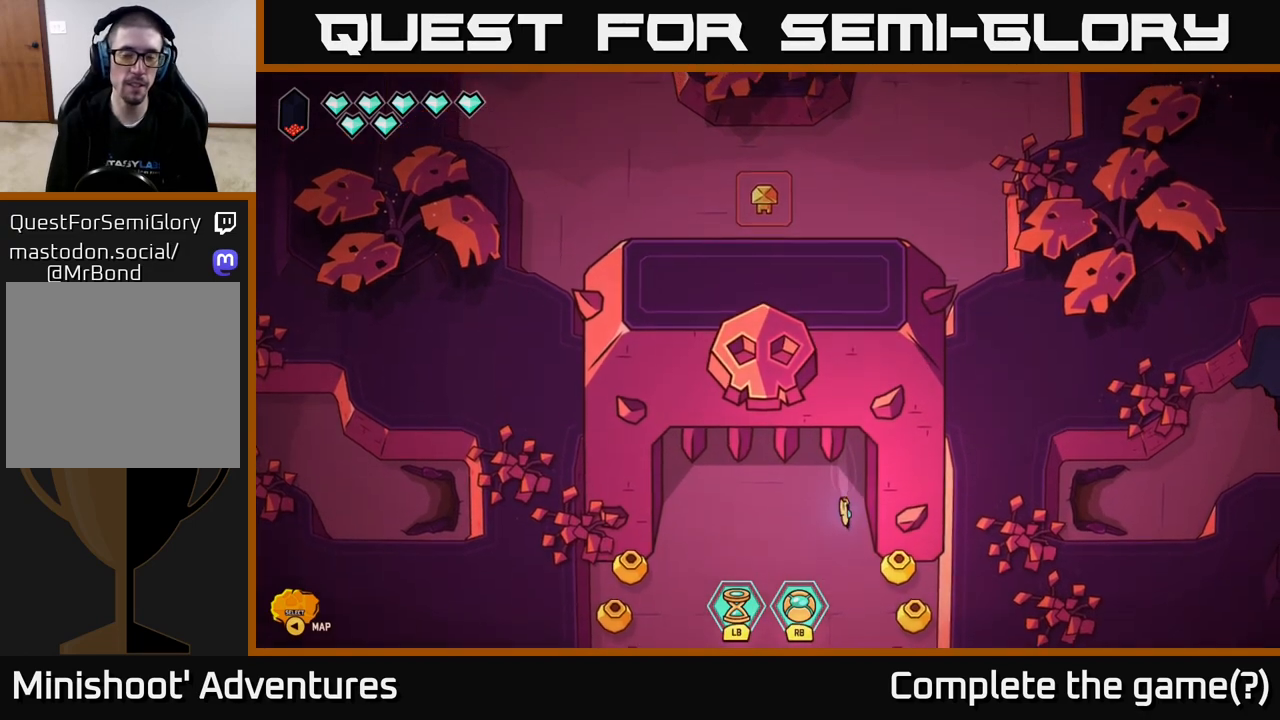
{"buttons": ["R2"], "left_stick": "center", "right_stick": "down-left", "events": [[117, "L2", "up"], [233, "left_stick", "down-left"], [367, "right_stick", "down-left"], [400, "R2", "down"], [467, "left_stick", "center"]]}
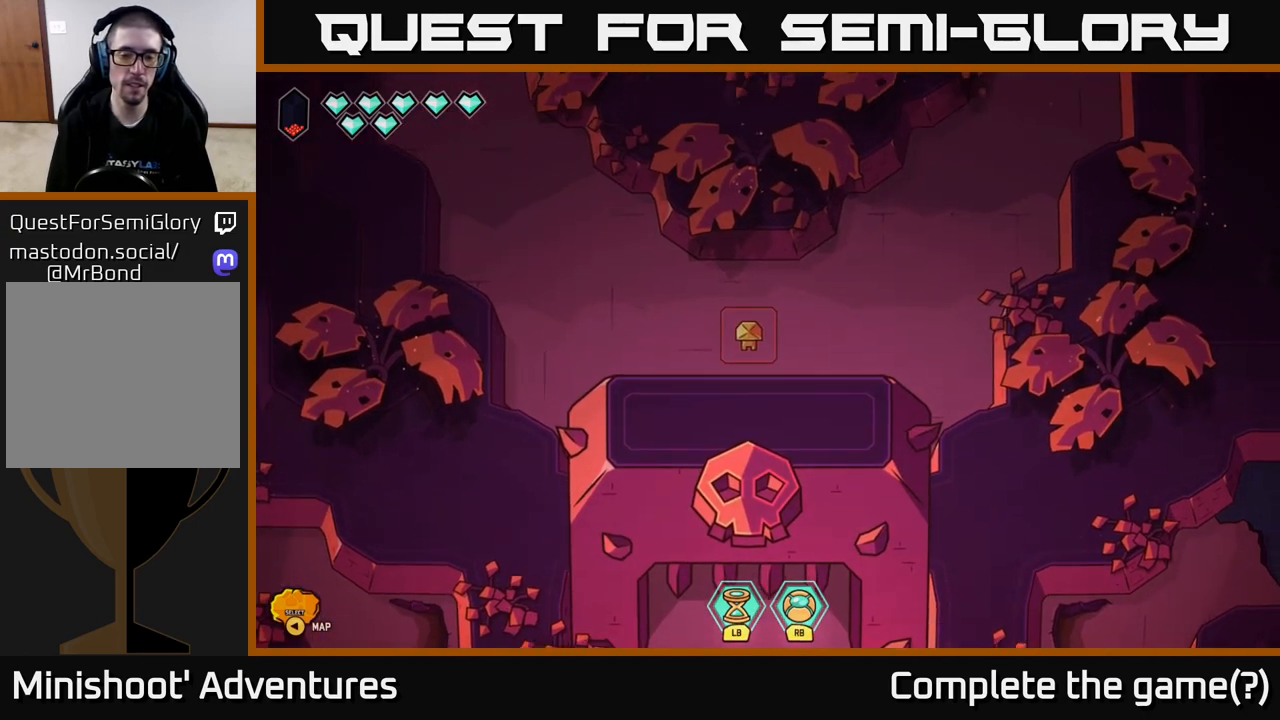
{"buttons": [], "left_stick": "center", "right_stick": "left", "events": [[250, "left_stick", "up"], [333, "R2", "up"], [433, "left_stick", "center"], [467, "right_stick", "left"]]}
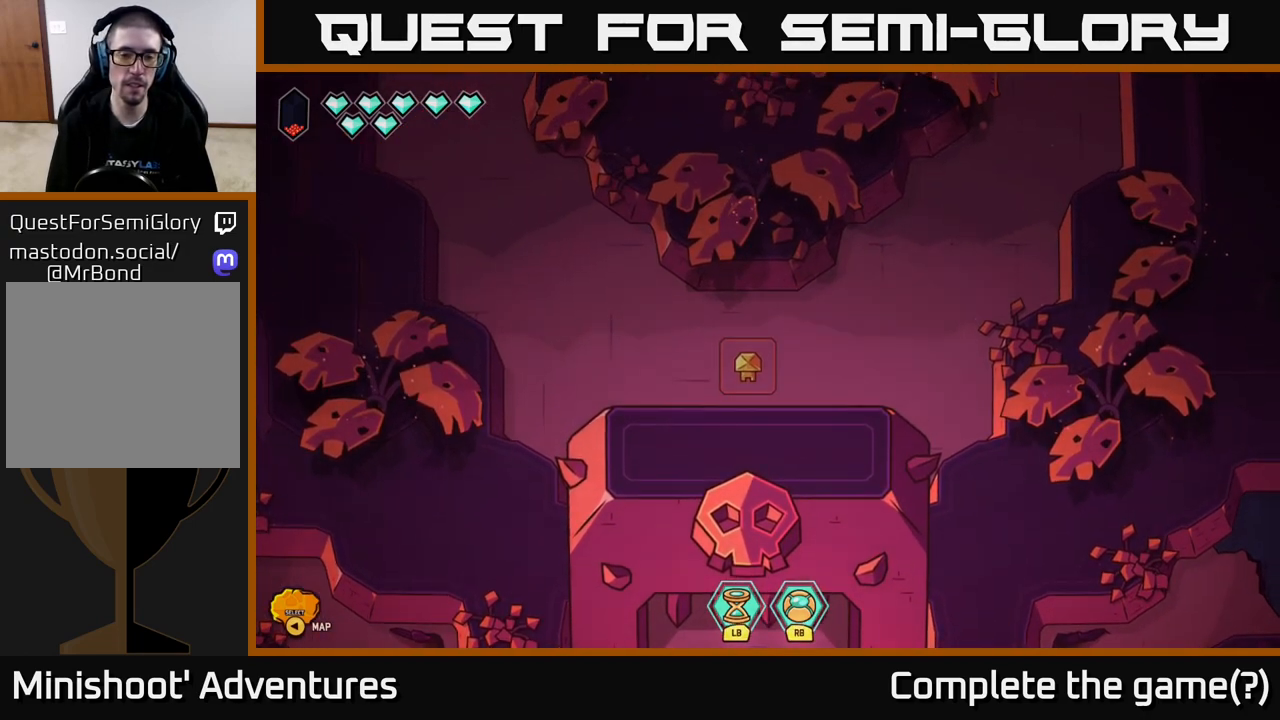
{"buttons": [], "left_stick": "center", "right_stick": "left", "events": []}
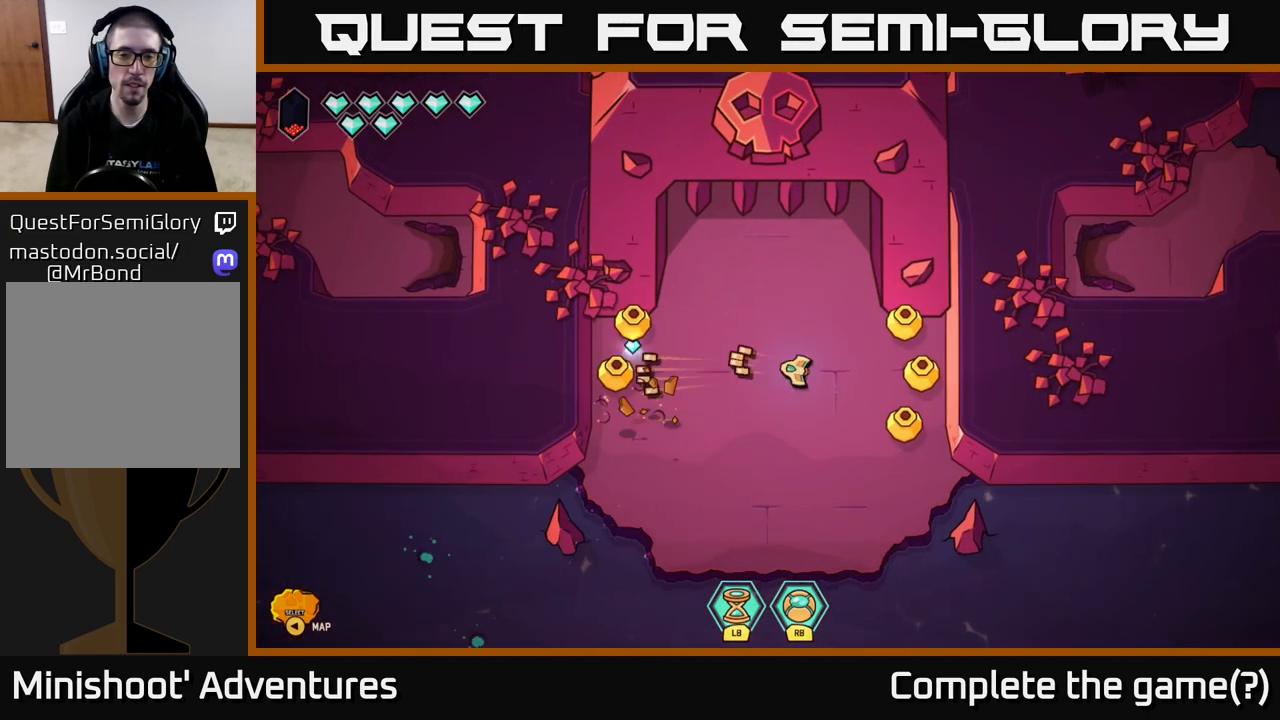
{"buttons": ["R2"], "left_stick": "left", "right_stick": "left", "events": [[183, "left_stick", "left"], [350, "R2", "down"]]}
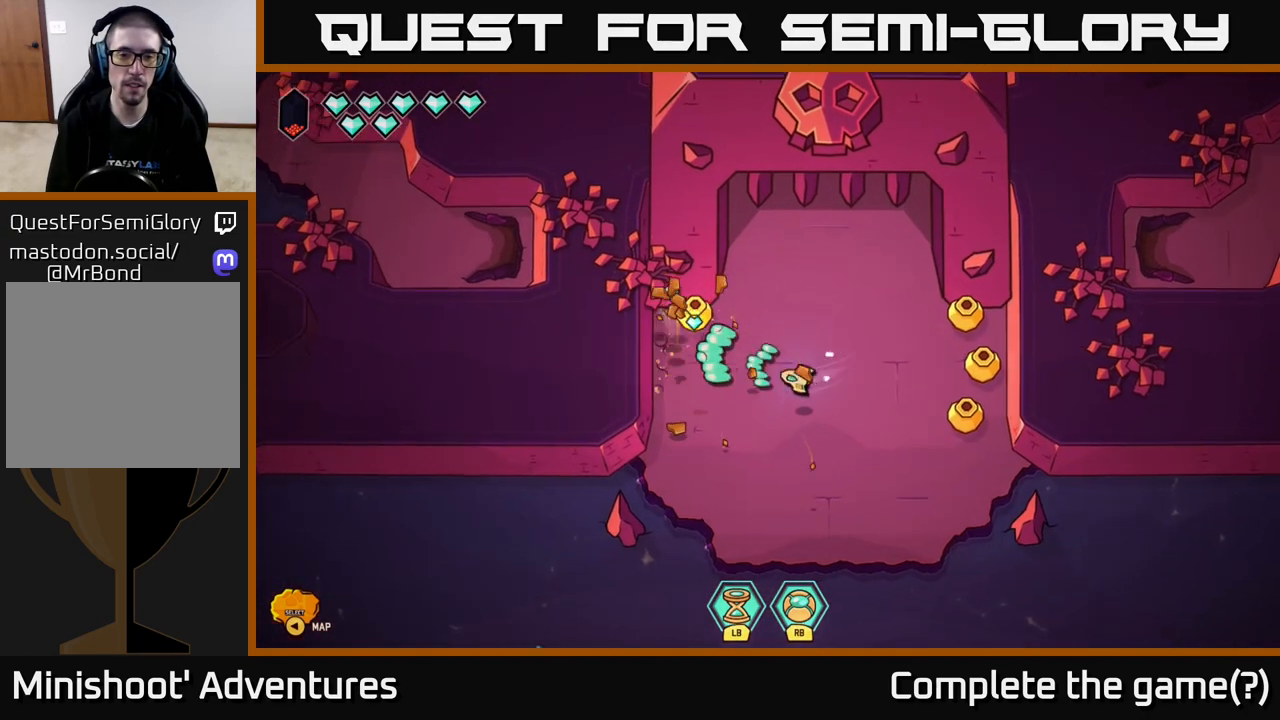
{"buttons": [], "left_stick": "up-left", "right_stick": "up-left", "events": [[67, "right_stick", "up-left"], [183, "R2", "up"], [183, "left_stick", "center"], [350, "left_stick", "up-left"]]}
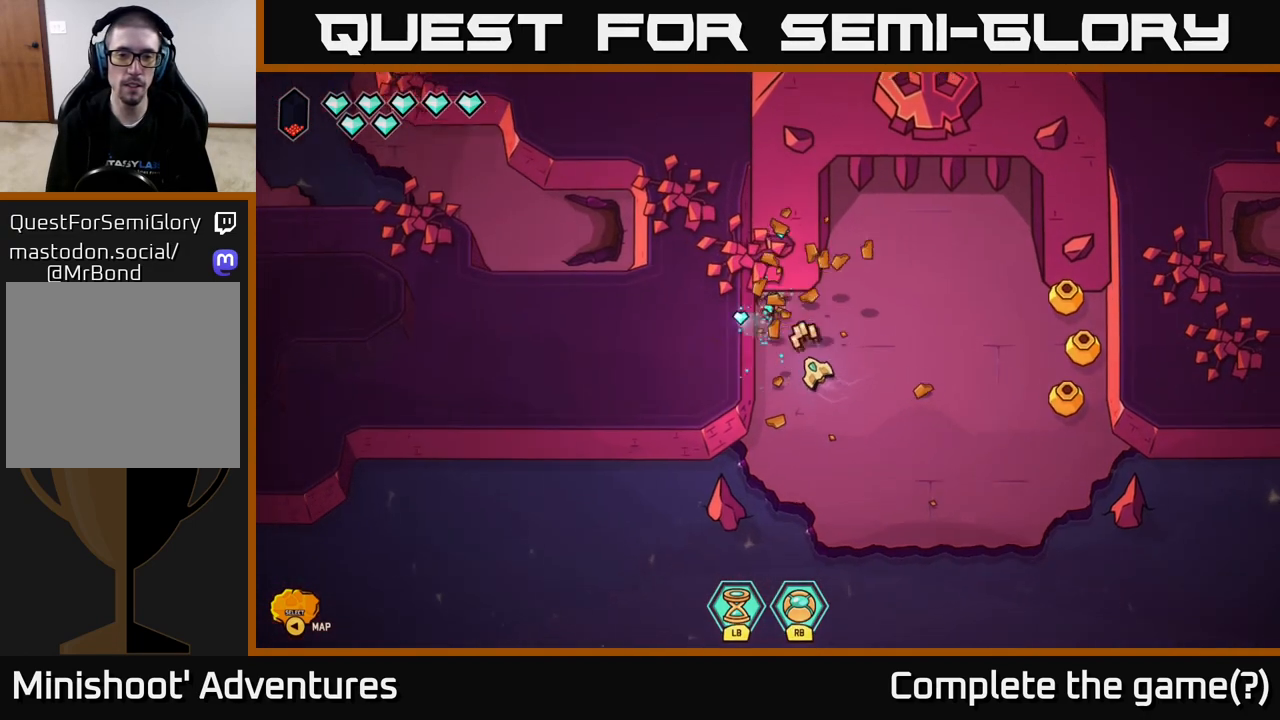
{"buttons": ["R2"], "left_stick": "right", "right_stick": "right", "events": [[33, "right_stick", "right"], [83, "left_stick", "up"], [183, "left_stick", "up-right"], [283, "left_stick", "right"], [317, "R2", "down"]]}
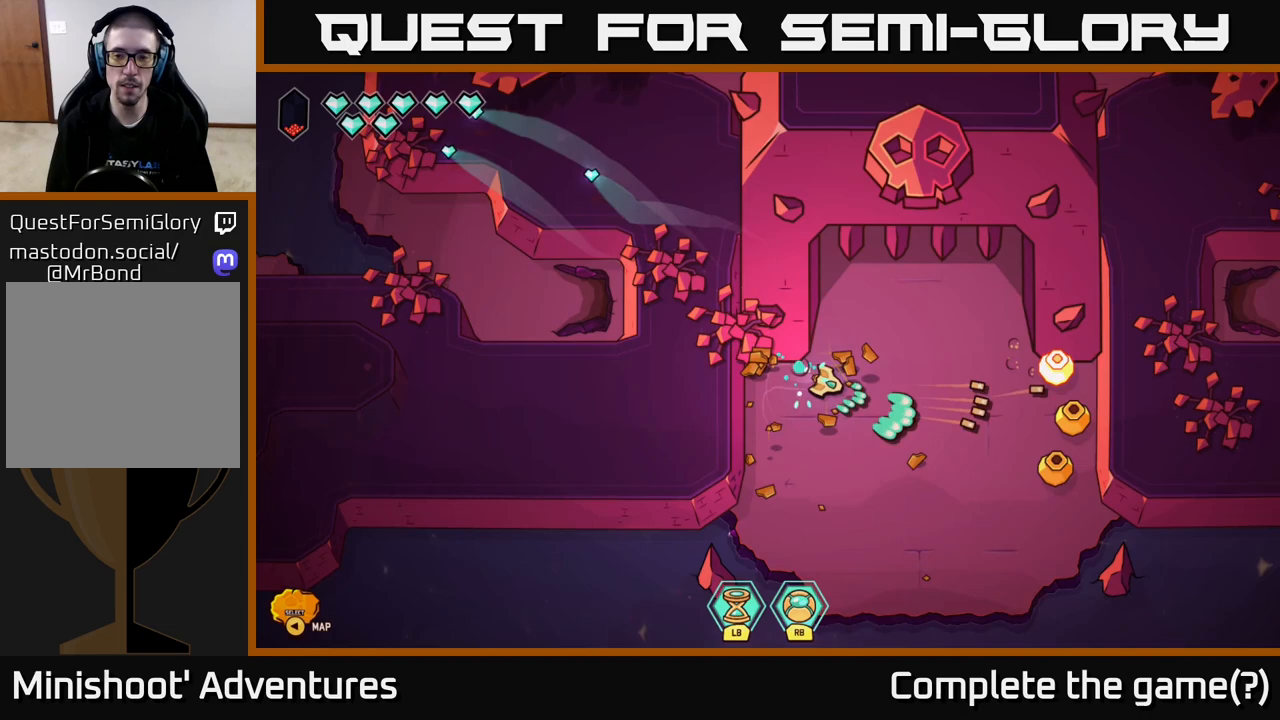
{"buttons": ["R2"], "left_stick": "down-right", "right_stick": "up-right", "events": [[67, "left_stick", "down-right"], [350, "right_stick", "up-right"]]}
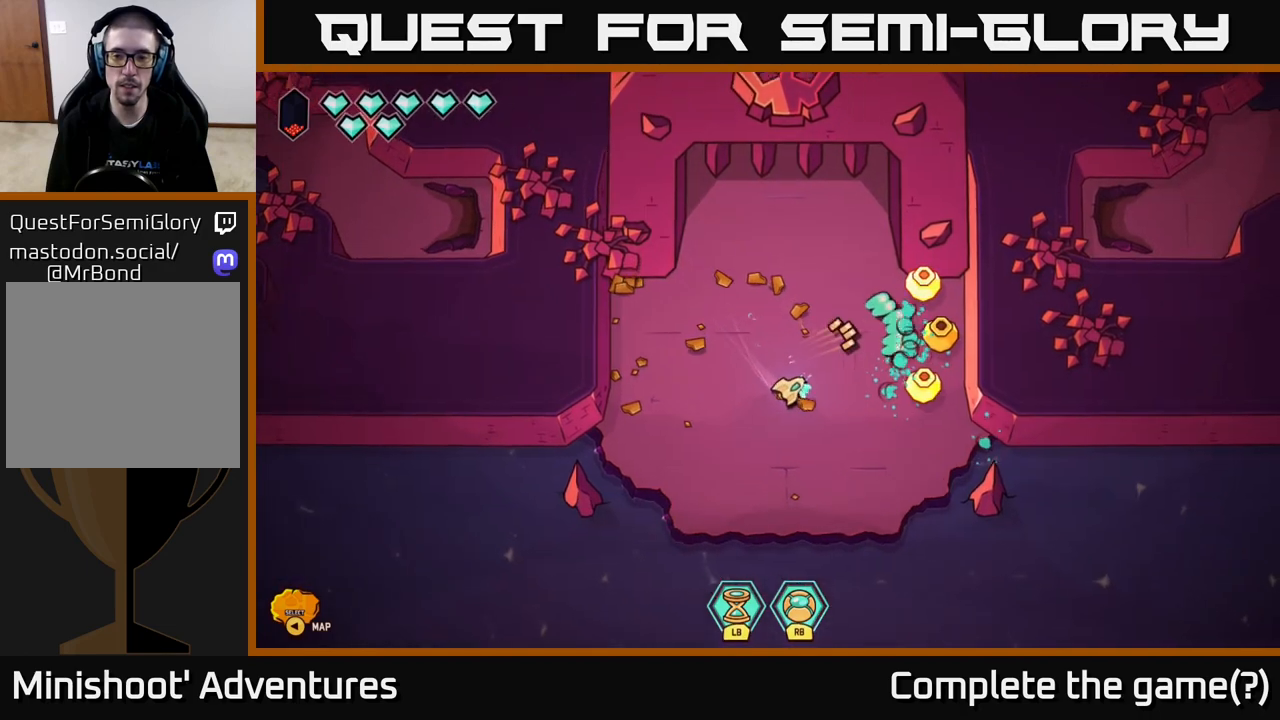
{"buttons": [], "left_stick": "up", "right_stick": "up-right", "events": [[100, "left_stick", "right"], [317, "left_stick", "up"], [383, "R2", "up"]]}
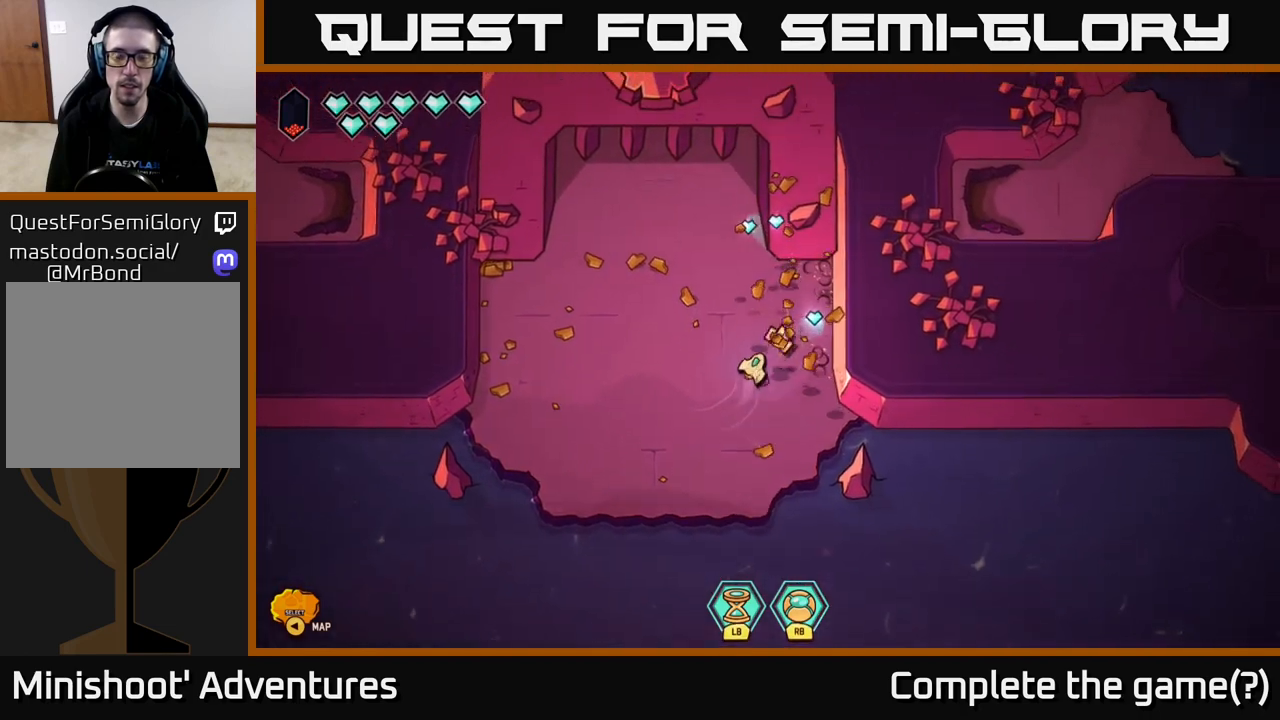
{"buttons": [], "left_stick": "down-right", "right_stick": "center", "events": [[117, "right_stick", "center"], [333, "left_stick", "down-right"]]}
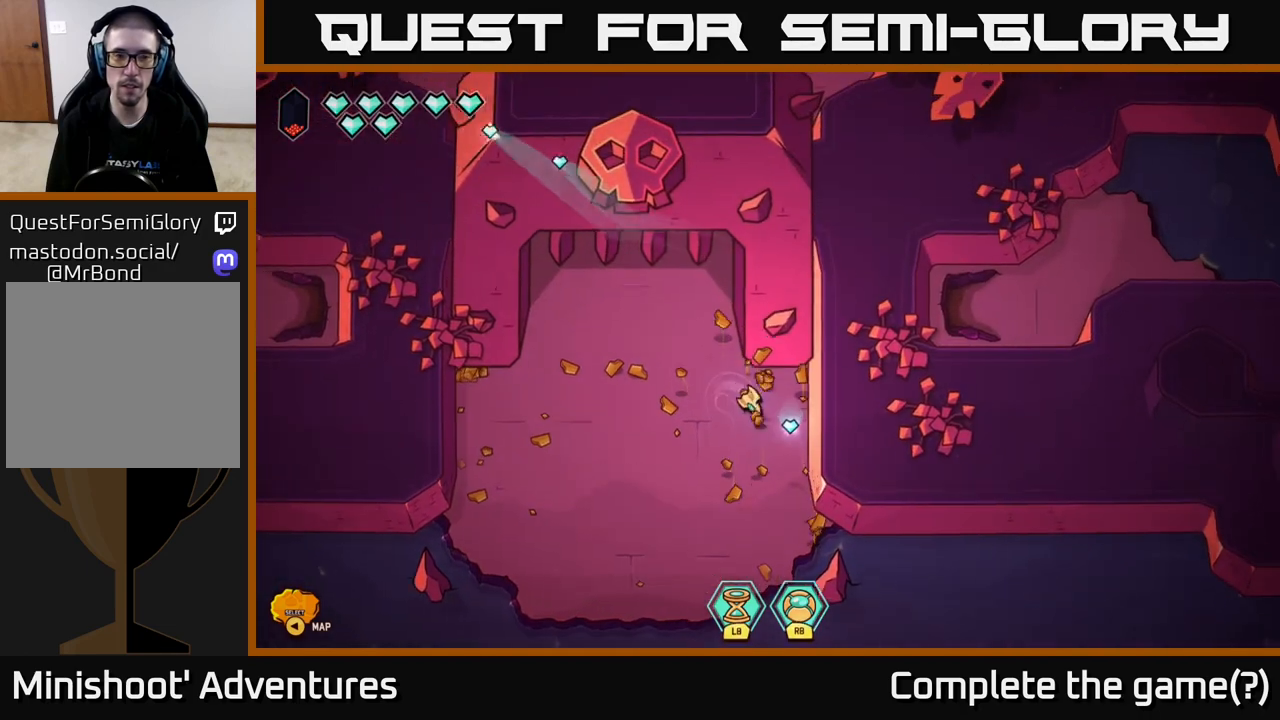
{"buttons": [], "left_stick": "down-left", "right_stick": "center", "events": [[267, "left_stick", "down-left"]]}